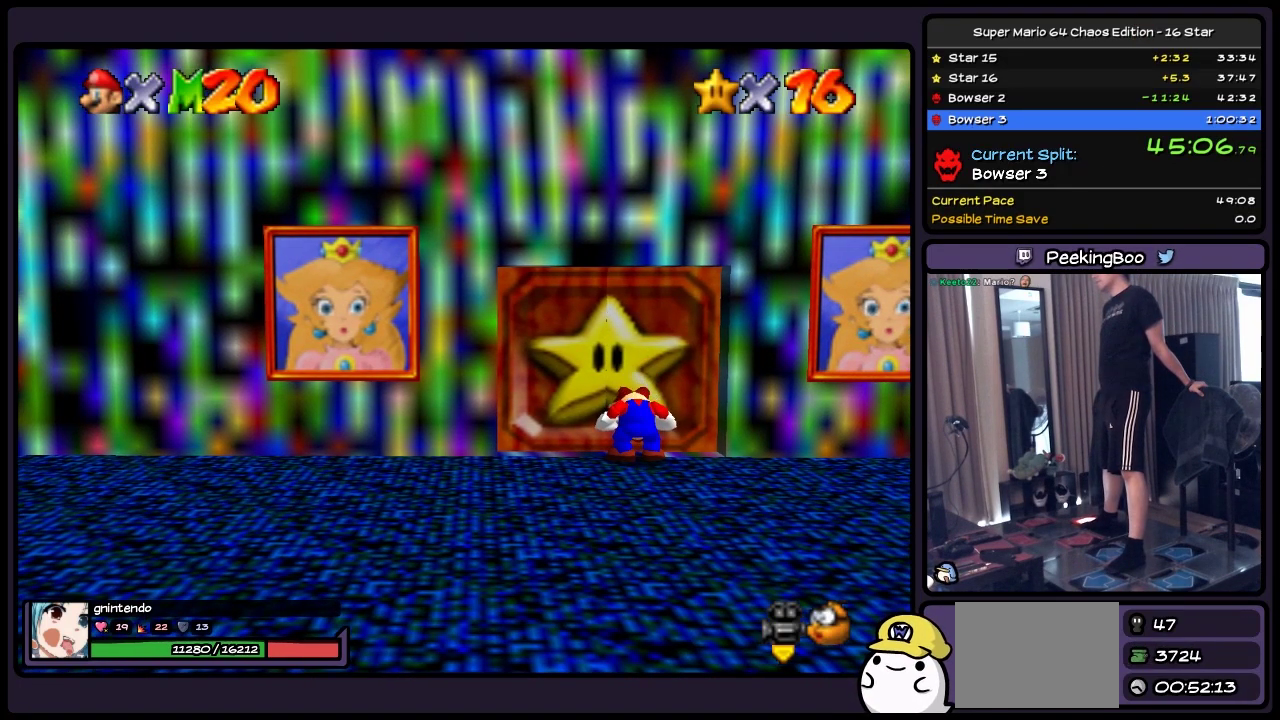
Gameplay with a controller (Nintendo layout); each line is a JSON object with the inputs held at the frame after it. "events" lists button and stick changes between this image and that frame as [ms after this image, input, new state], when the widget could be followed in between. Not read: L3 R3.
{"buttons": ["A", "B"], "events": [[283, "A", "up"], [483, "A", "down"]]}
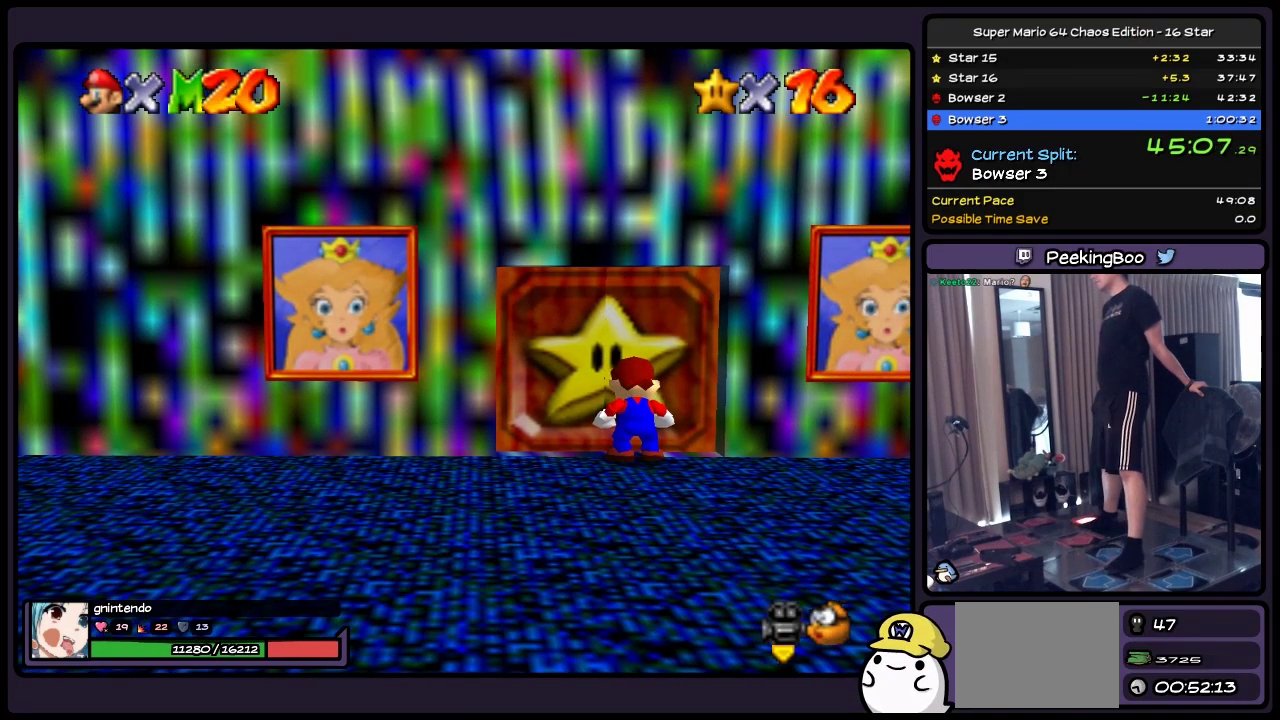
{"buttons": ["A", "B"], "events": []}
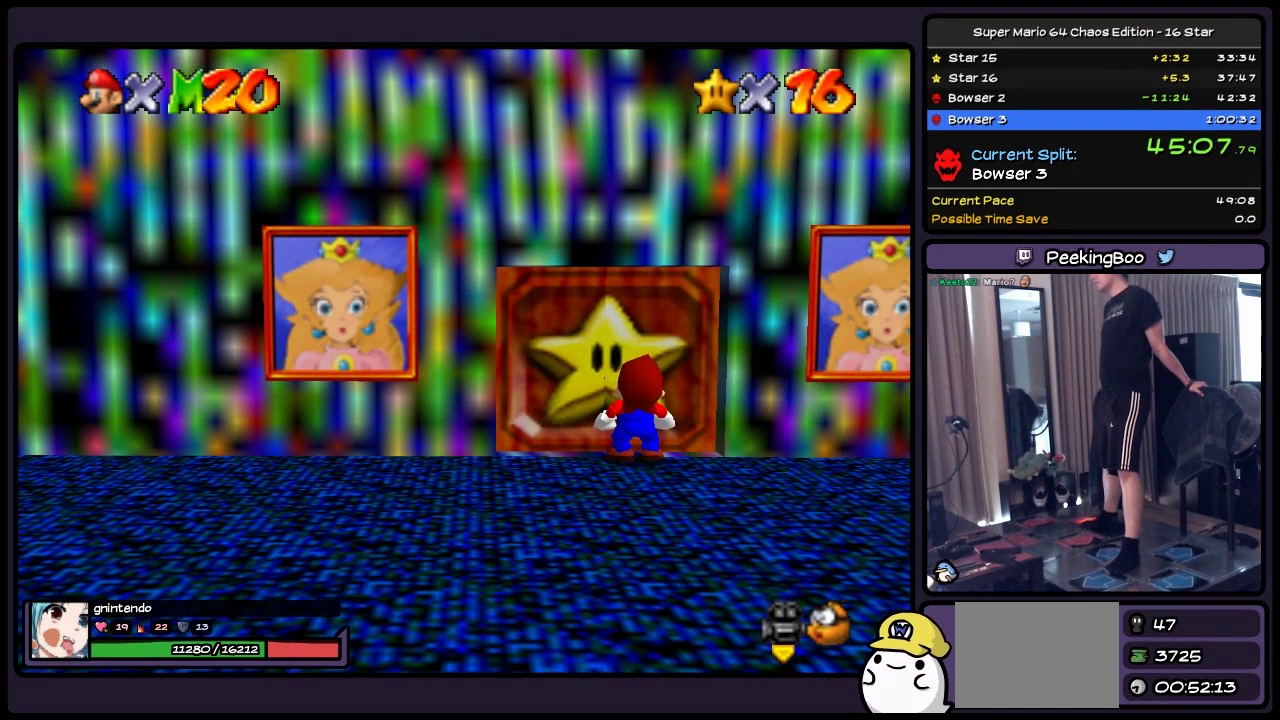
{"buttons": ["A", "B"], "events": [[117, "A", "up"], [317, "A", "down"]]}
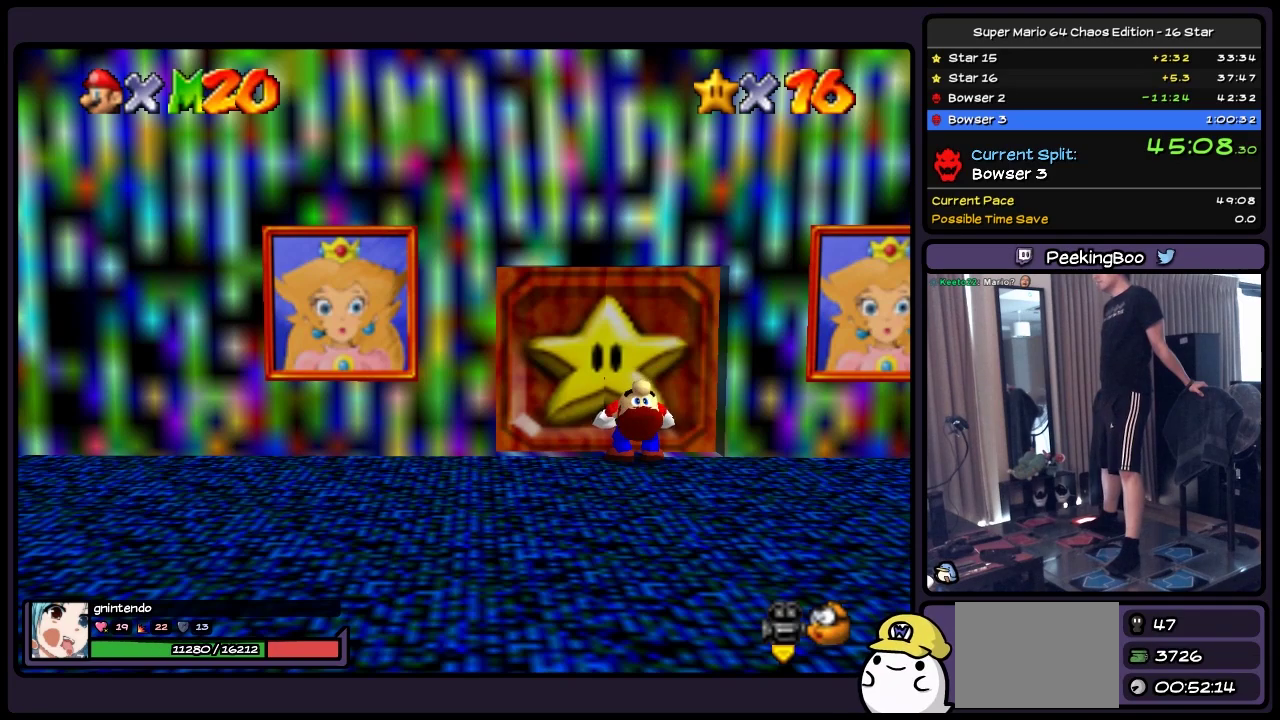
{"buttons": ["A", "B"], "events": [[117, "A", "up"], [317, "A", "down"]]}
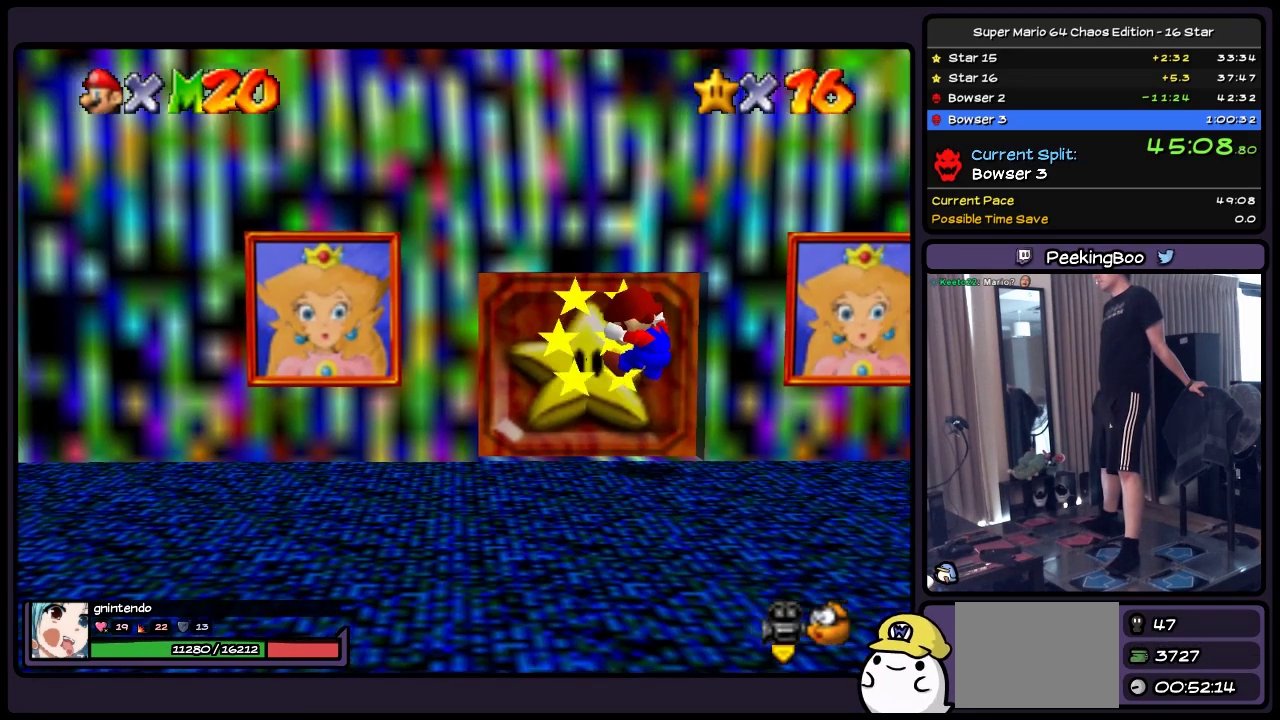
{"buttons": ["B"], "events": [[33, "A", "up"]]}
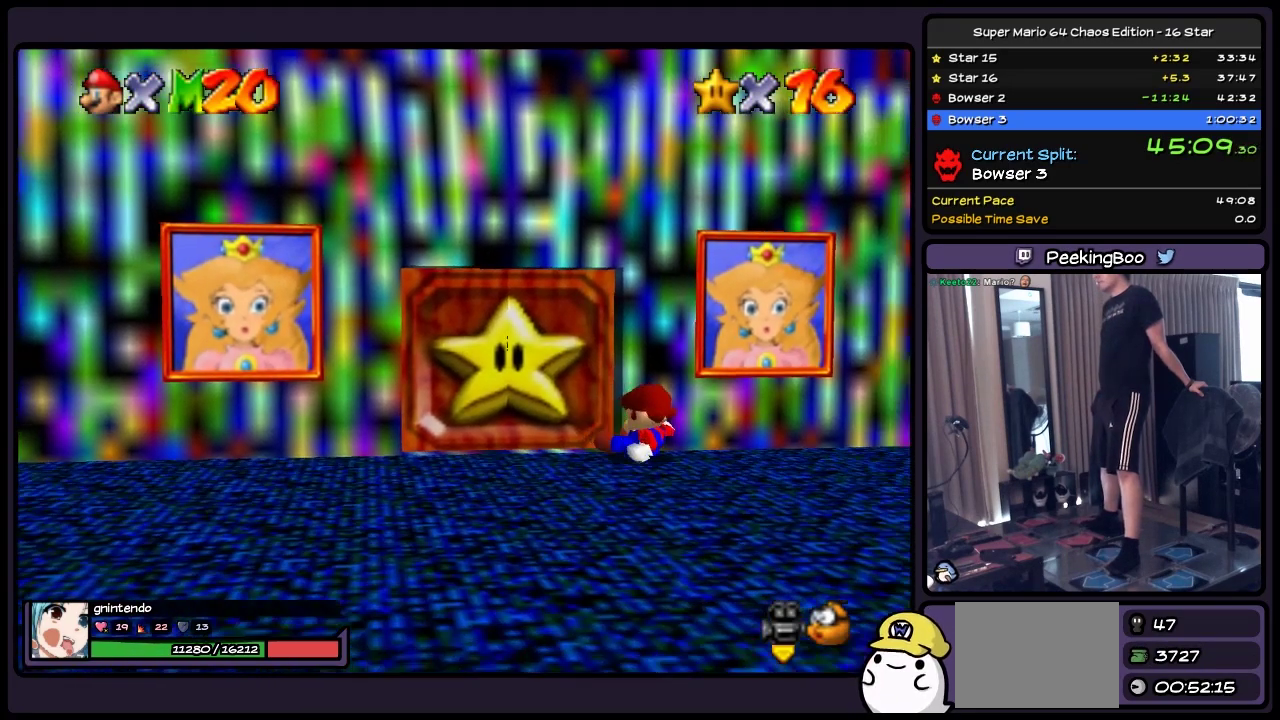
{"buttons": ["B"], "events": []}
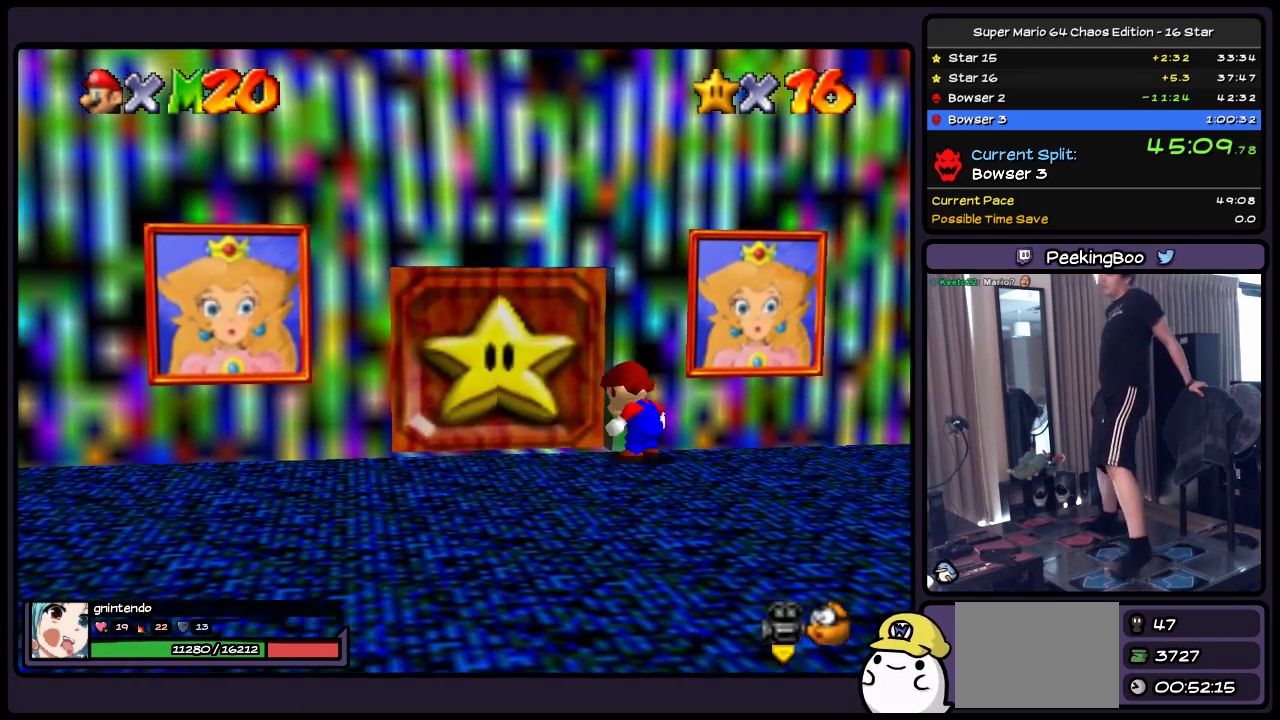
{"buttons": ["B", "DPAD_LEFT"], "events": [[117, "DPAD_UP", "down"], [317, "DPAD_LEFT", "down"], [450, "DPAD_UP", "up"]]}
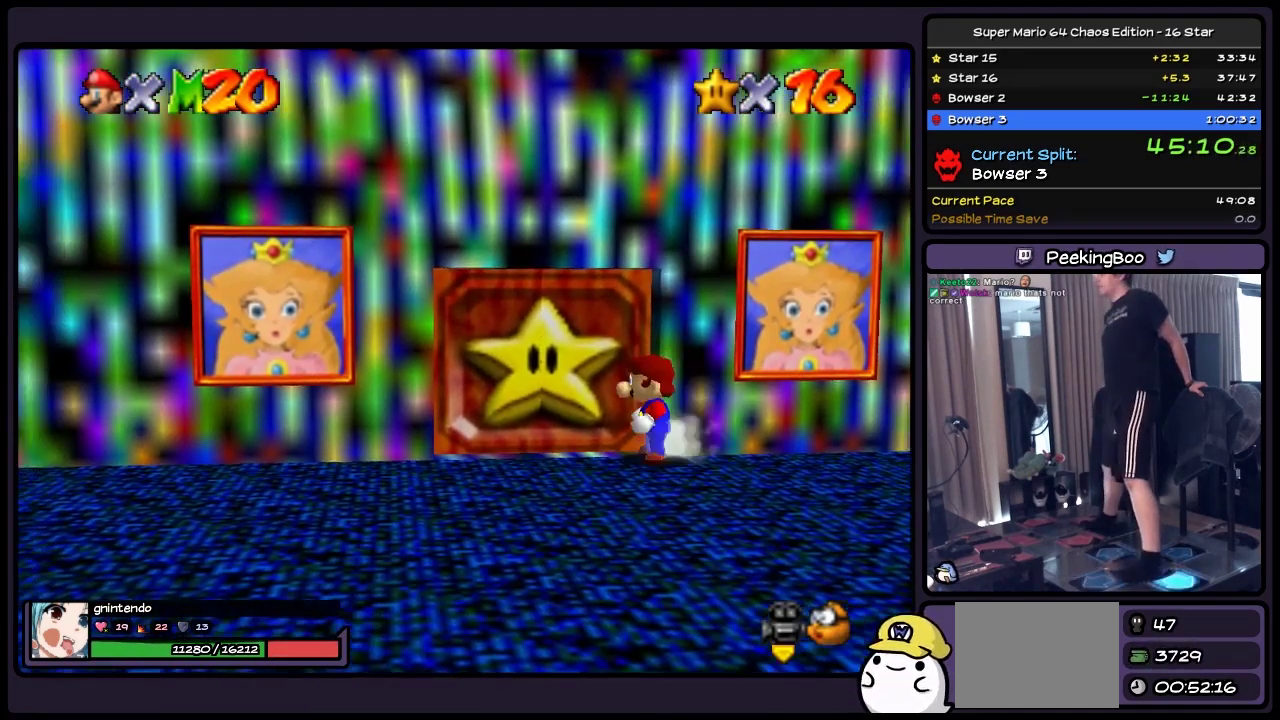
{"buttons": ["B", "DPAD_LEFT"], "events": []}
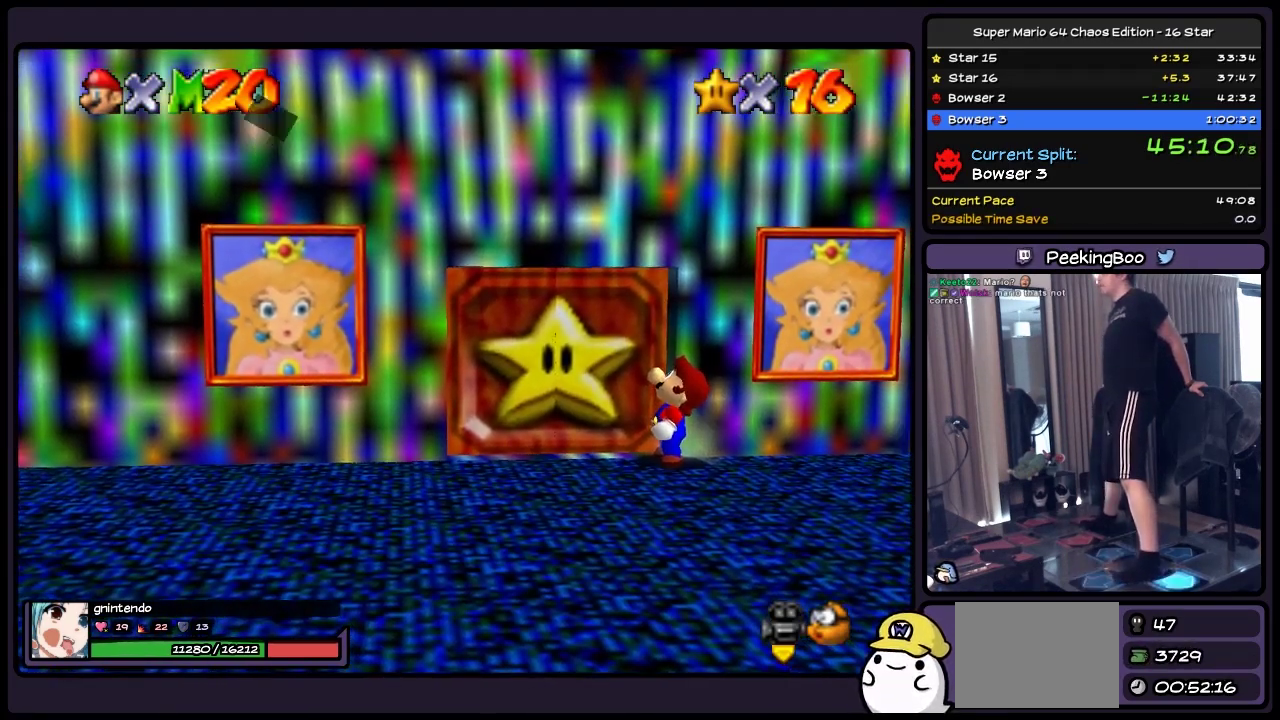
{"buttons": ["B", "DPAD_UP"], "events": [[117, "DPAD_UP", "down"], [367, "DPAD_LEFT", "up"]]}
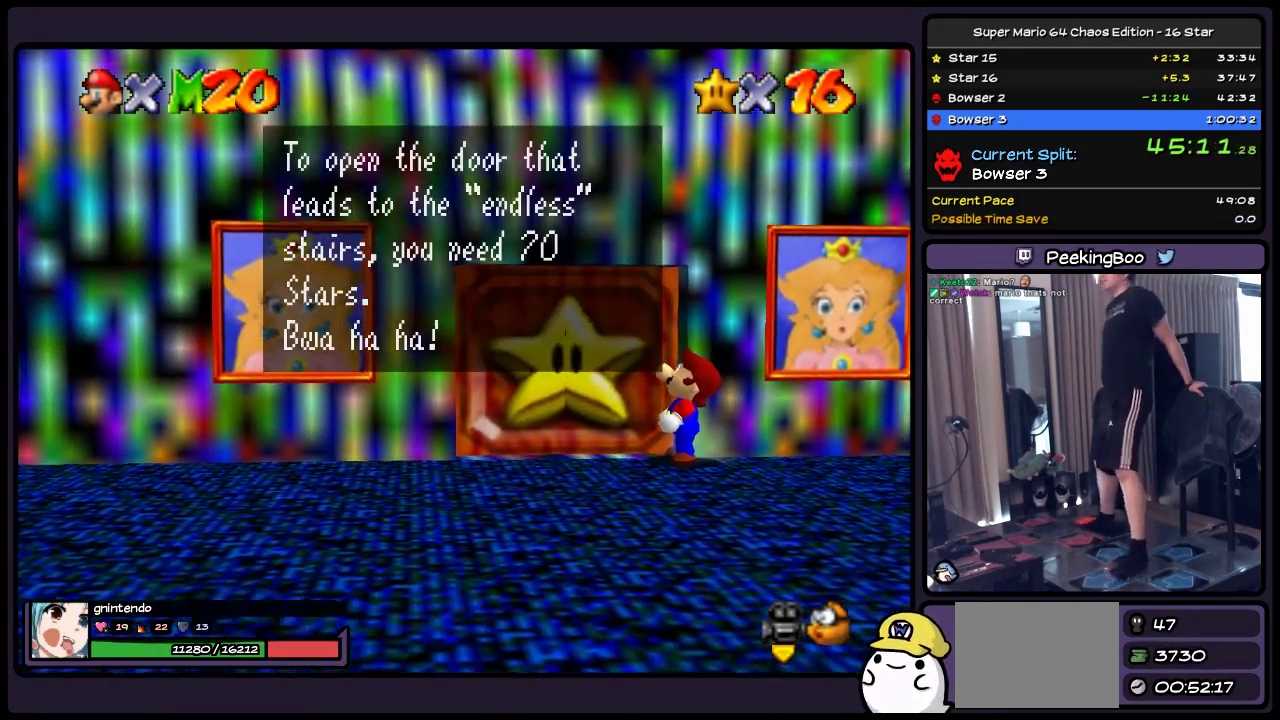
{"buttons": ["B"], "events": [[33, "DPAD_UP", "up"], [200, "A", "down"], [400, "A", "up"]]}
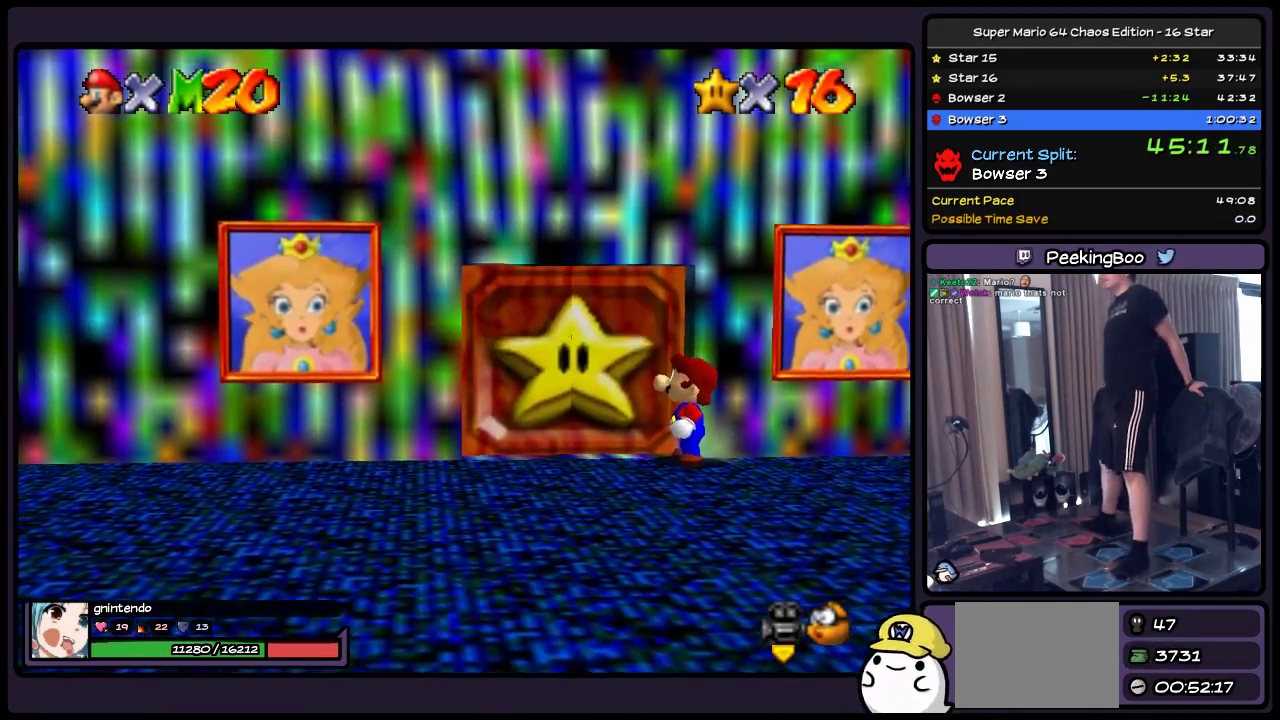
{"buttons": ["B"], "events": []}
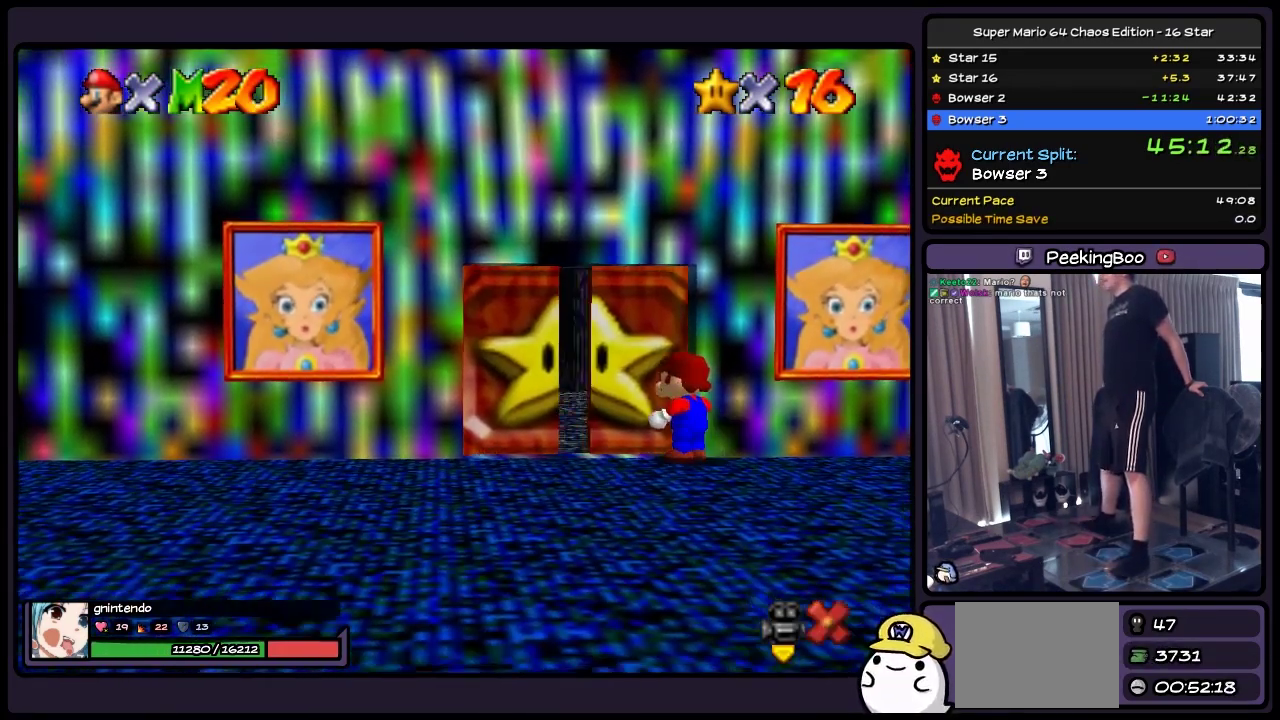
{"buttons": ["B"], "events": []}
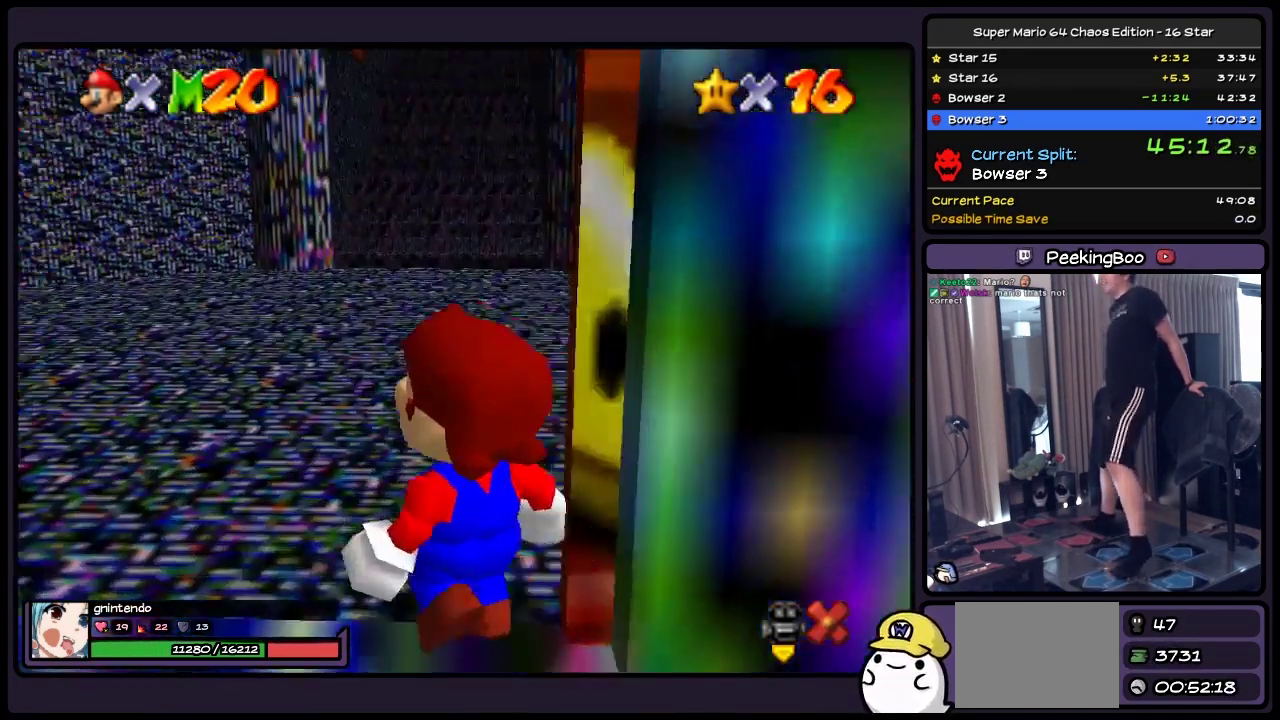
{"buttons": ["B", "DPAD_UP"], "events": [[117, "DPAD_UP", "down"]]}
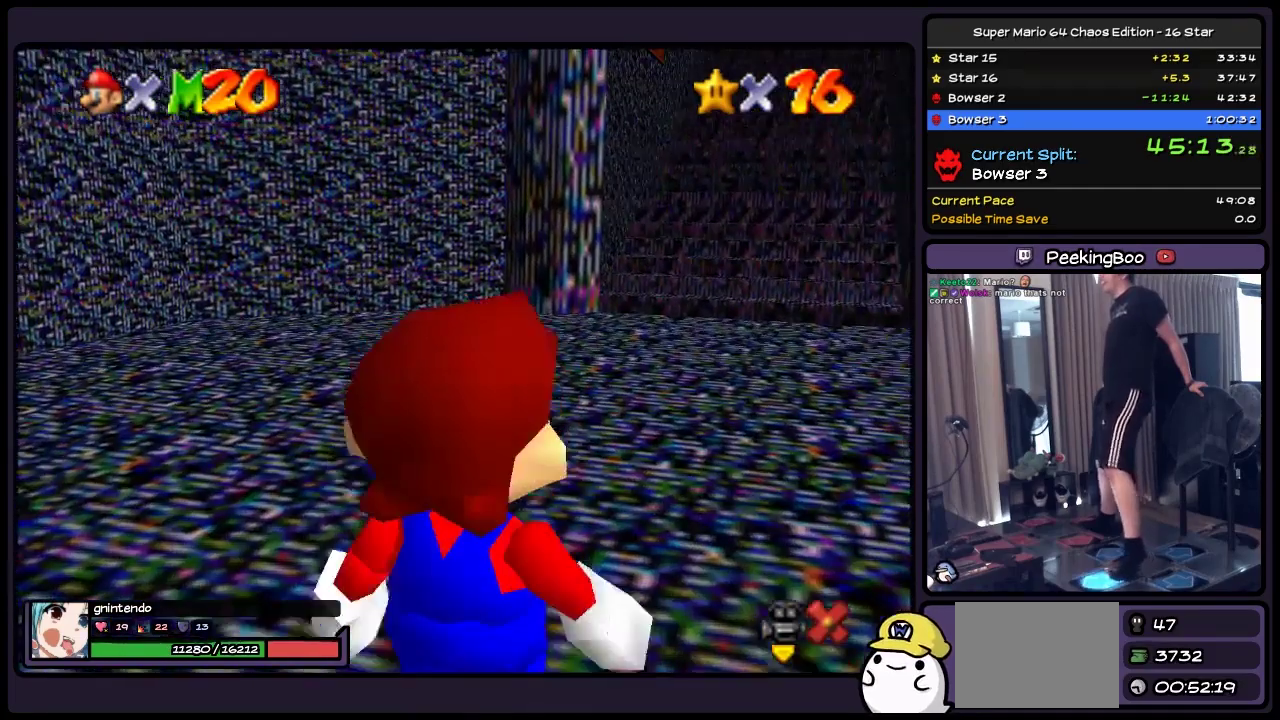
{"buttons": ["B", "DPAD_UP", "DPAD_RIGHT"], "events": [[117, "DPAD_UP", "up"], [283, "DPAD_UP", "down"], [483, "DPAD_RIGHT", "down"]]}
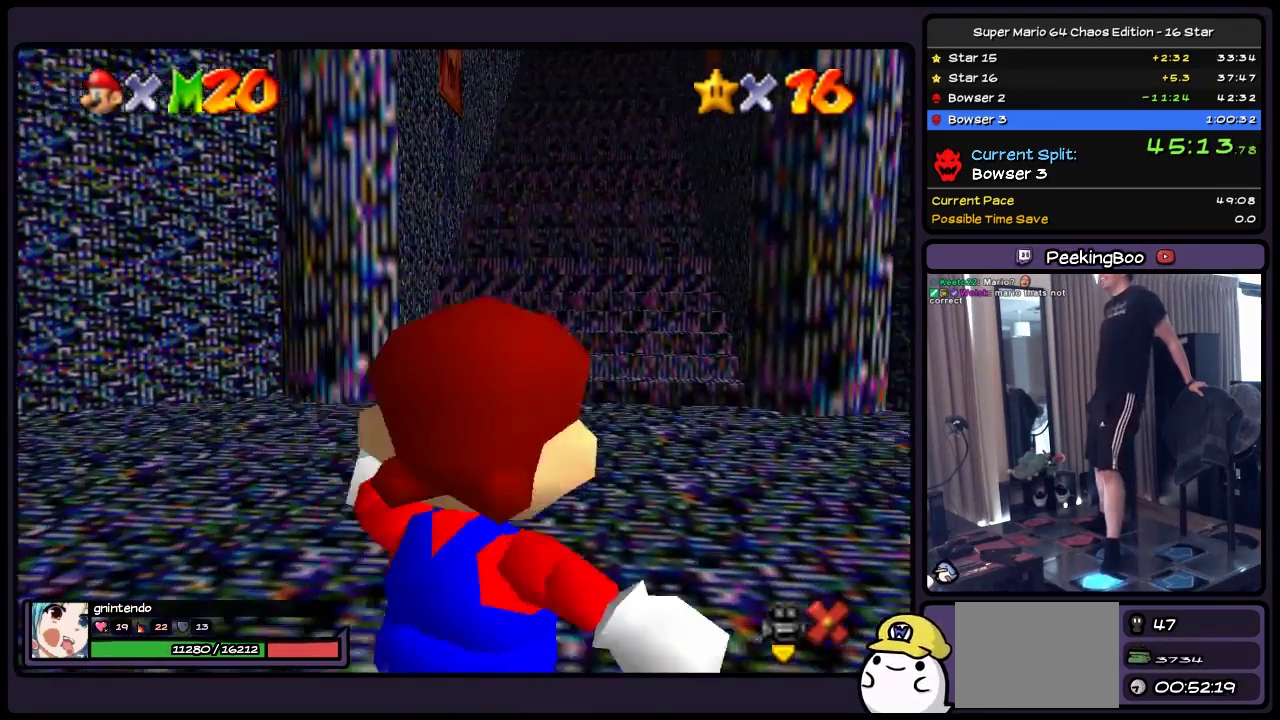
{"buttons": ["B", "DPAD_UP", "DPAD_RIGHT"], "events": [[233, "DPAD_RIGHT", "up"], [367, "DPAD_RIGHT", "down"]]}
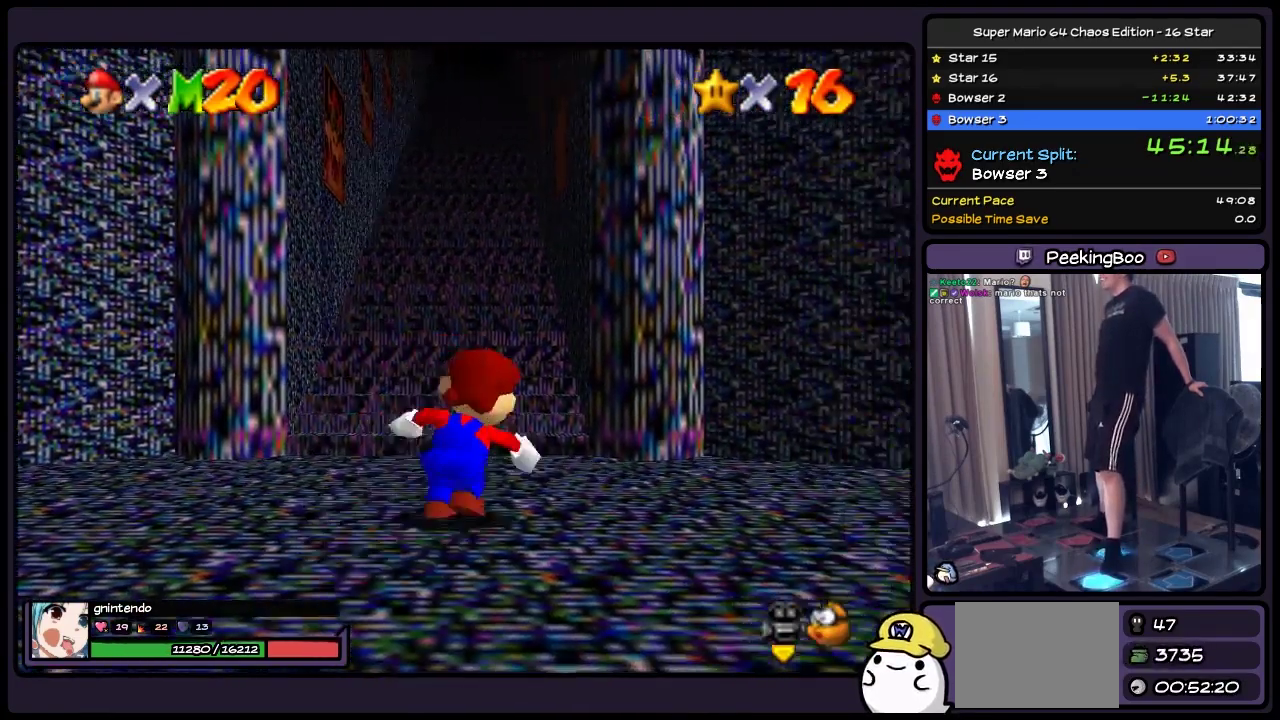
{"buttons": ["A", "B", "DPAD_UP"], "events": [[117, "DPAD_RIGHT", "up"], [283, "A", "down"]]}
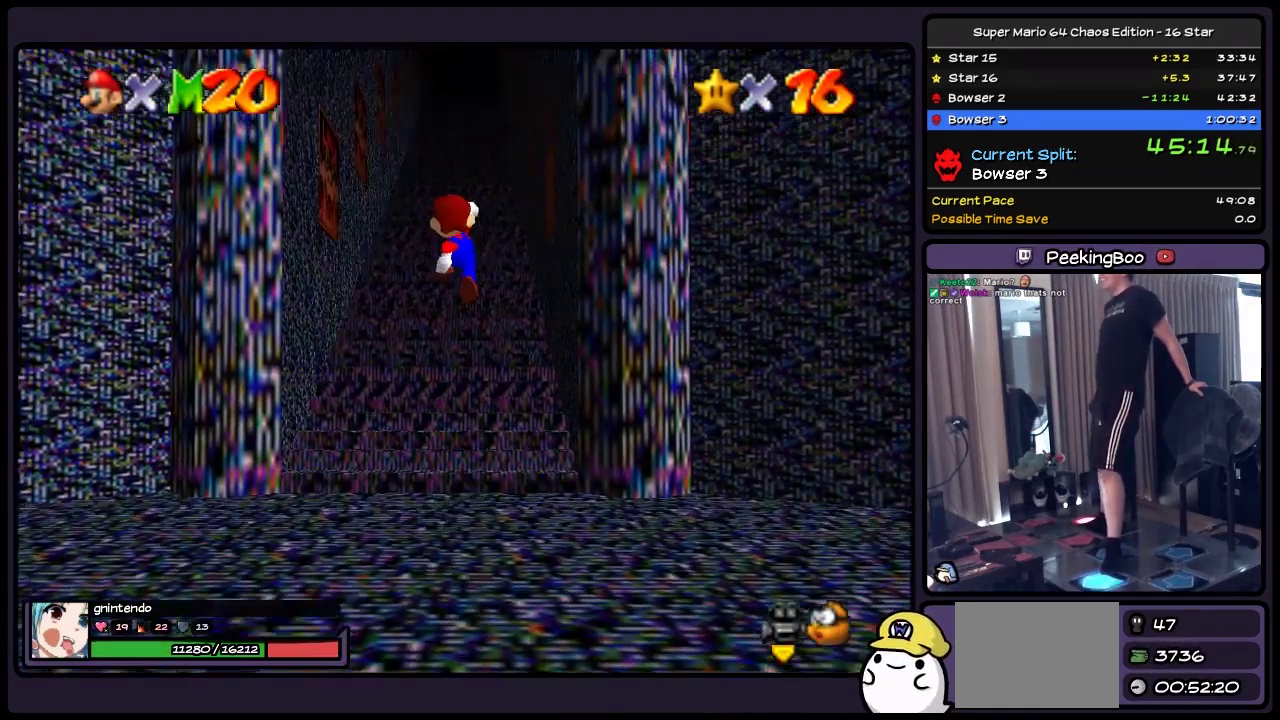
{"buttons": ["B", "DPAD_UP", "DPAD_RIGHT"], "events": [[33, "DPAD_RIGHT", "down"], [367, "A", "up"]]}
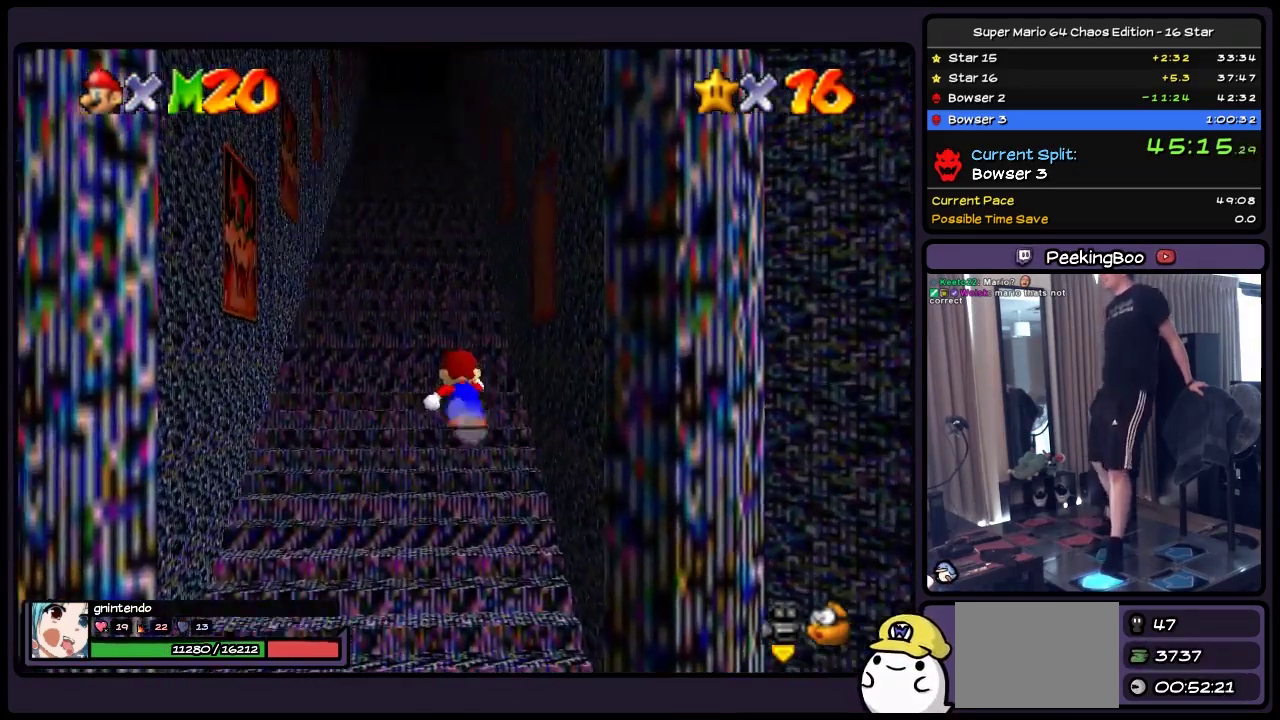
{"buttons": ["B"], "events": [[67, "DPAD_RIGHT", "up"], [283, "DPAD_UP", "up"]]}
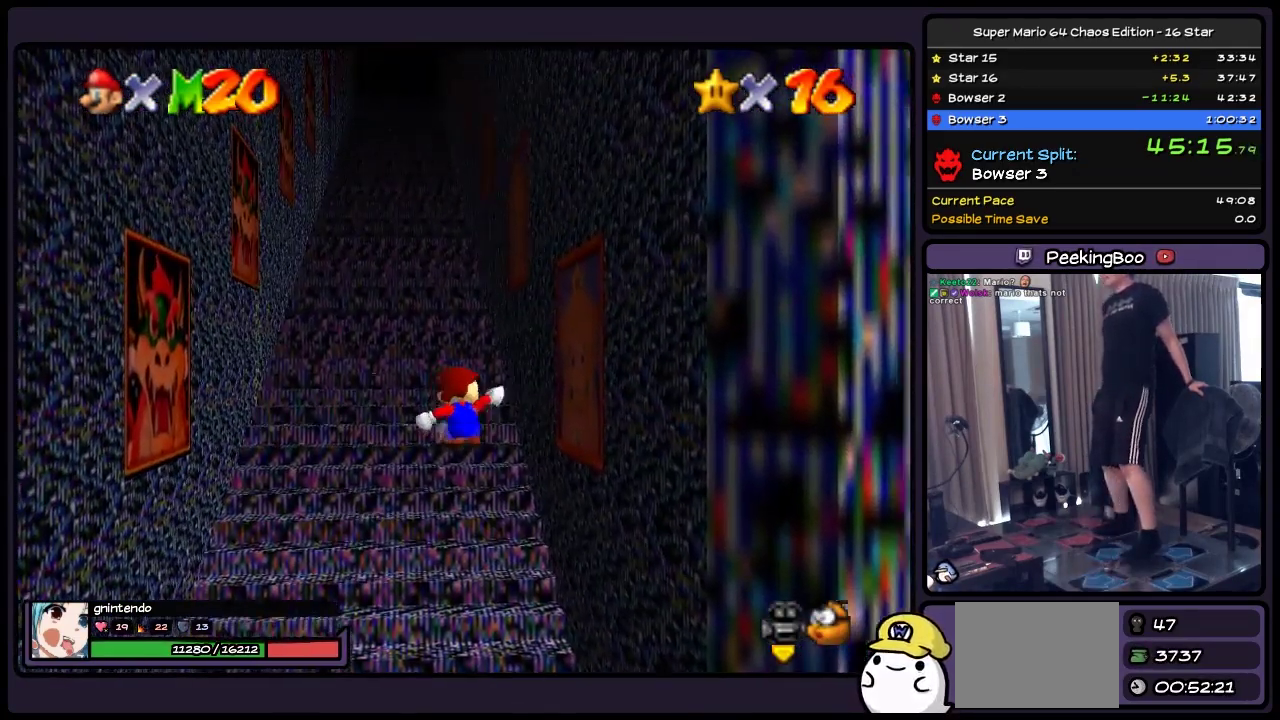
{"buttons": ["B"], "events": []}
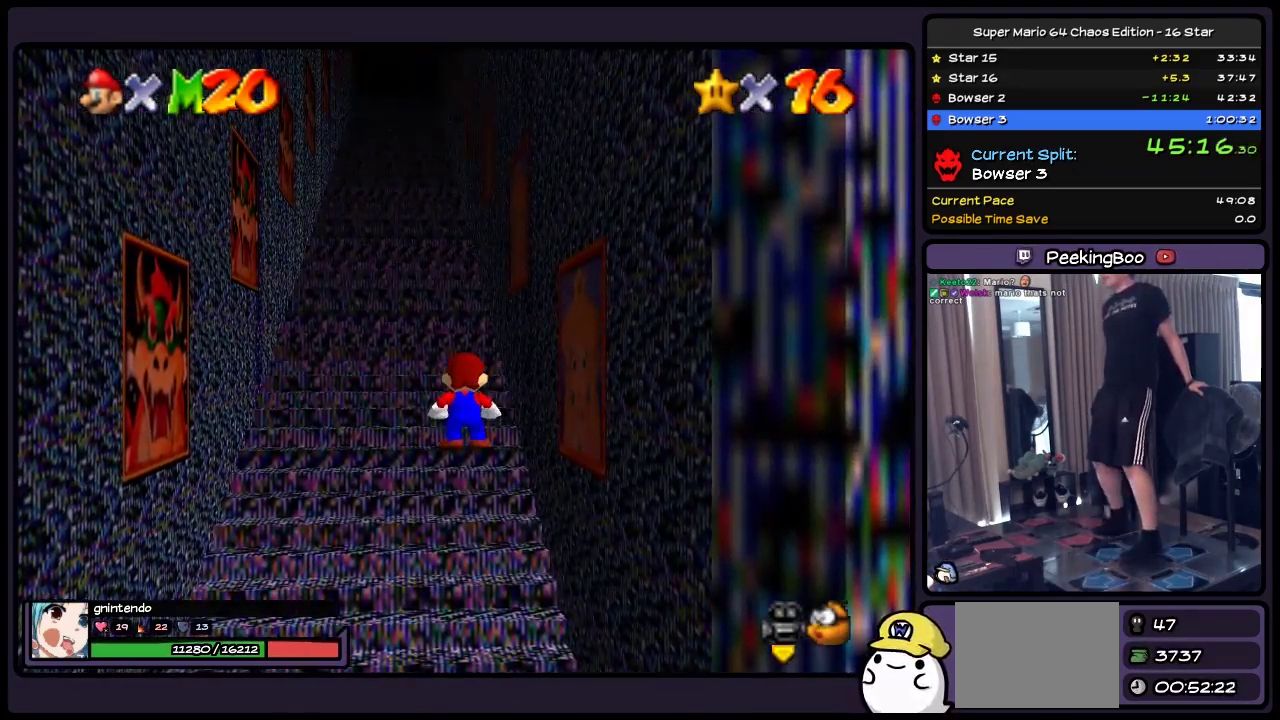
{"buttons": ["B", "Z", "DPAD_DOWN"], "events": [[117, "DPAD_DOWN", "down"], [400, "Z", "down"]]}
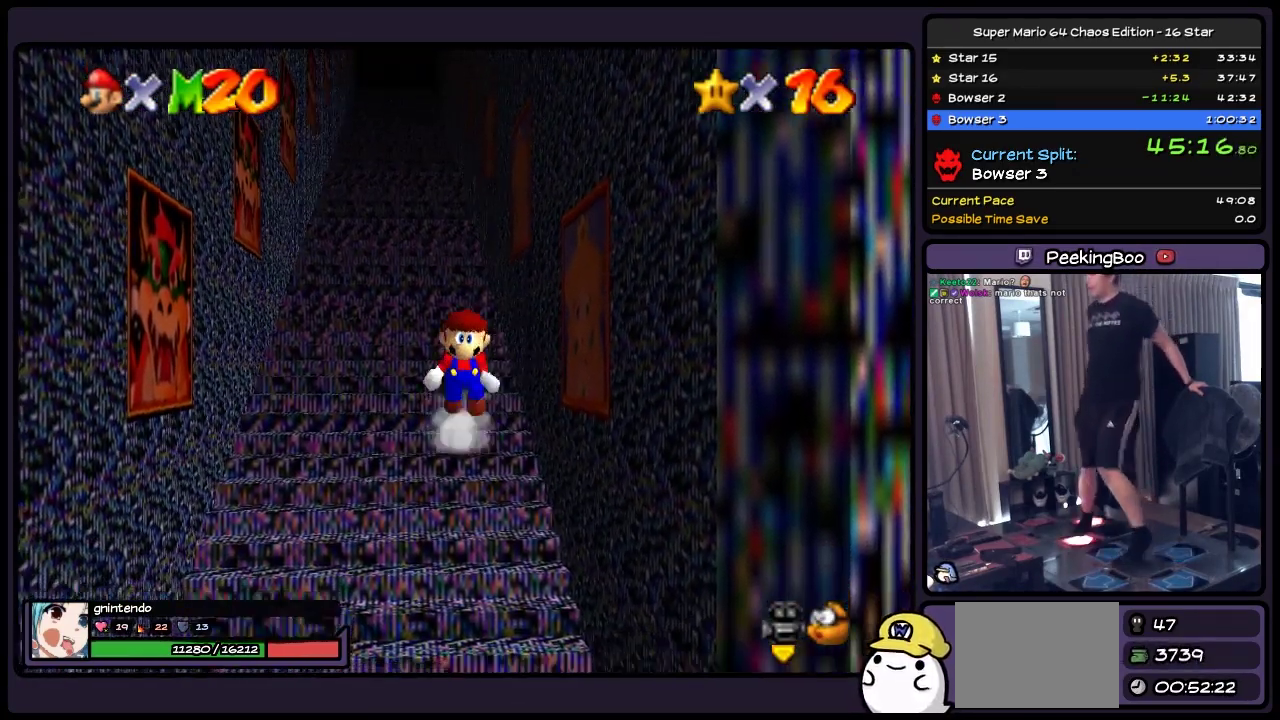
{"buttons": ["B", "Z", "DPAD_UP"], "events": [[117, "DPAD_DOWN", "up"], [200, "A", "down"], [283, "A", "up"], [400, "DPAD_UP", "down"]]}
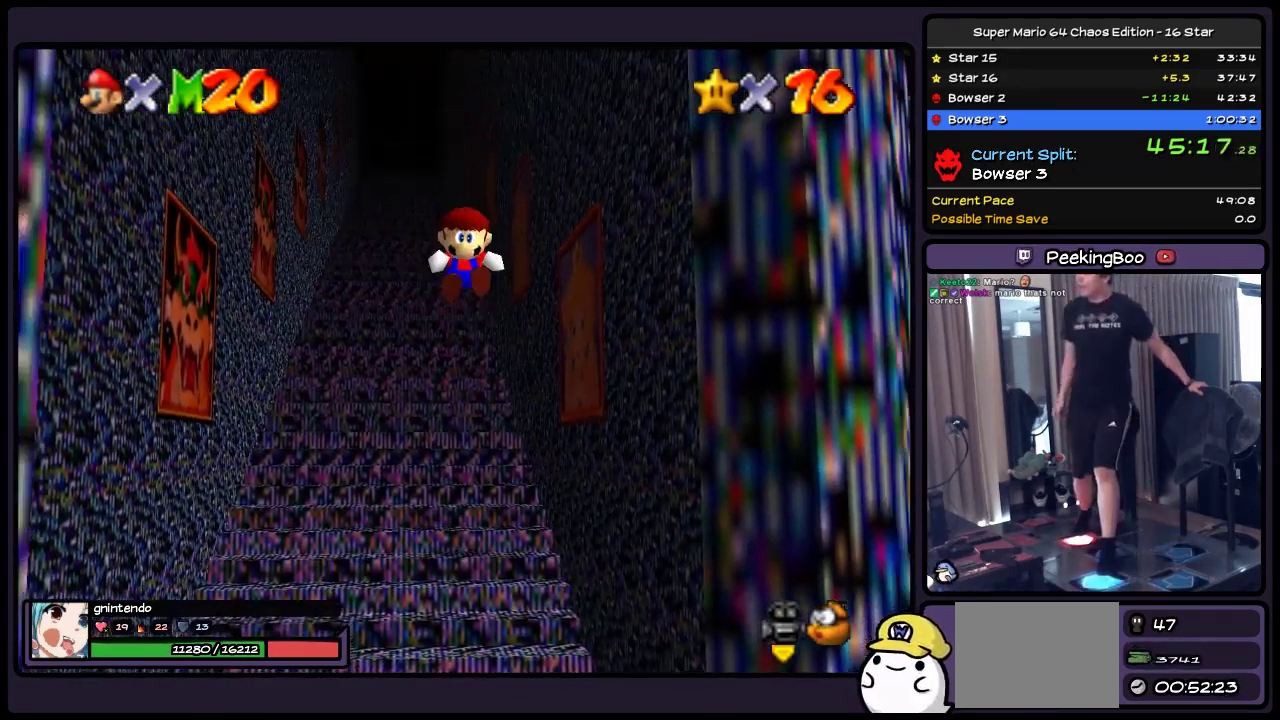
{"buttons": ["B", "Z", "DPAD_UP"], "events": []}
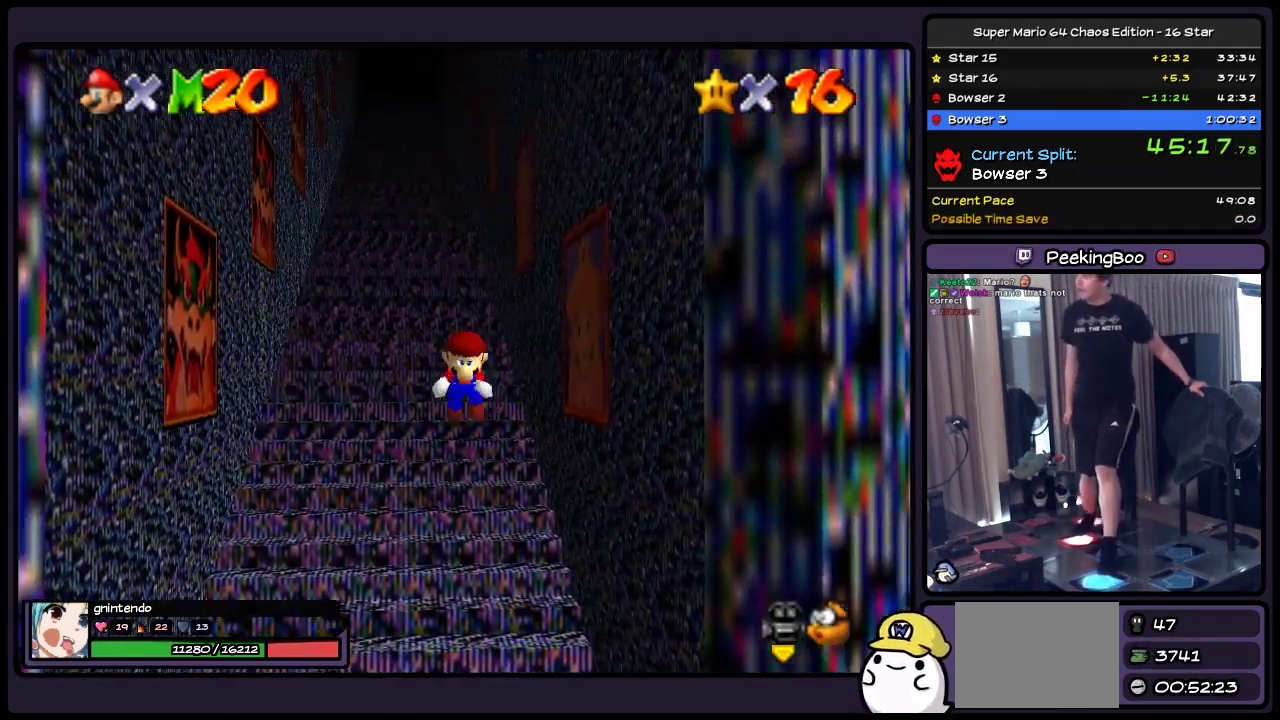
{"buttons": ["A", "B", "Z", "DPAD_UP"], "events": [[33, "A", "down"], [283, "A", "up"], [367, "A", "down"]]}
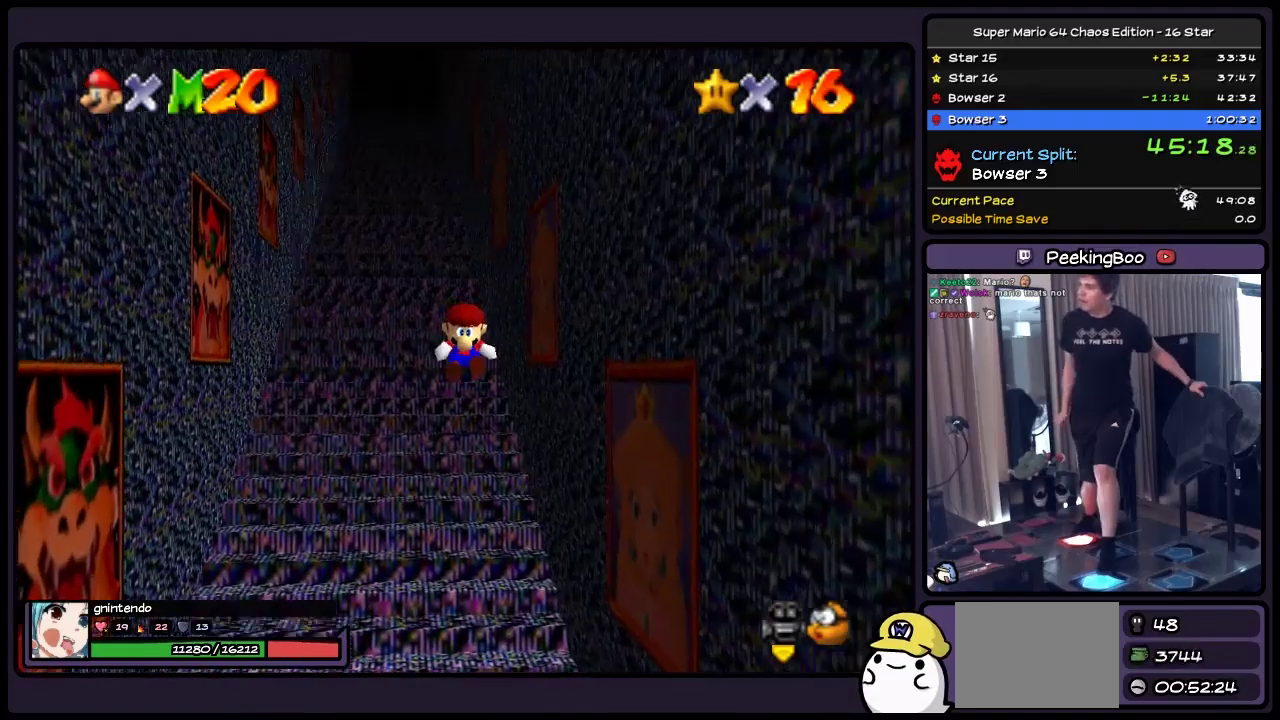
{"buttons": ["A", "B", "Z", "DPAD_UP"], "events": [[67, "A", "up"], [150, "A", "down"], [283, "A", "up"], [400, "A", "down"]]}
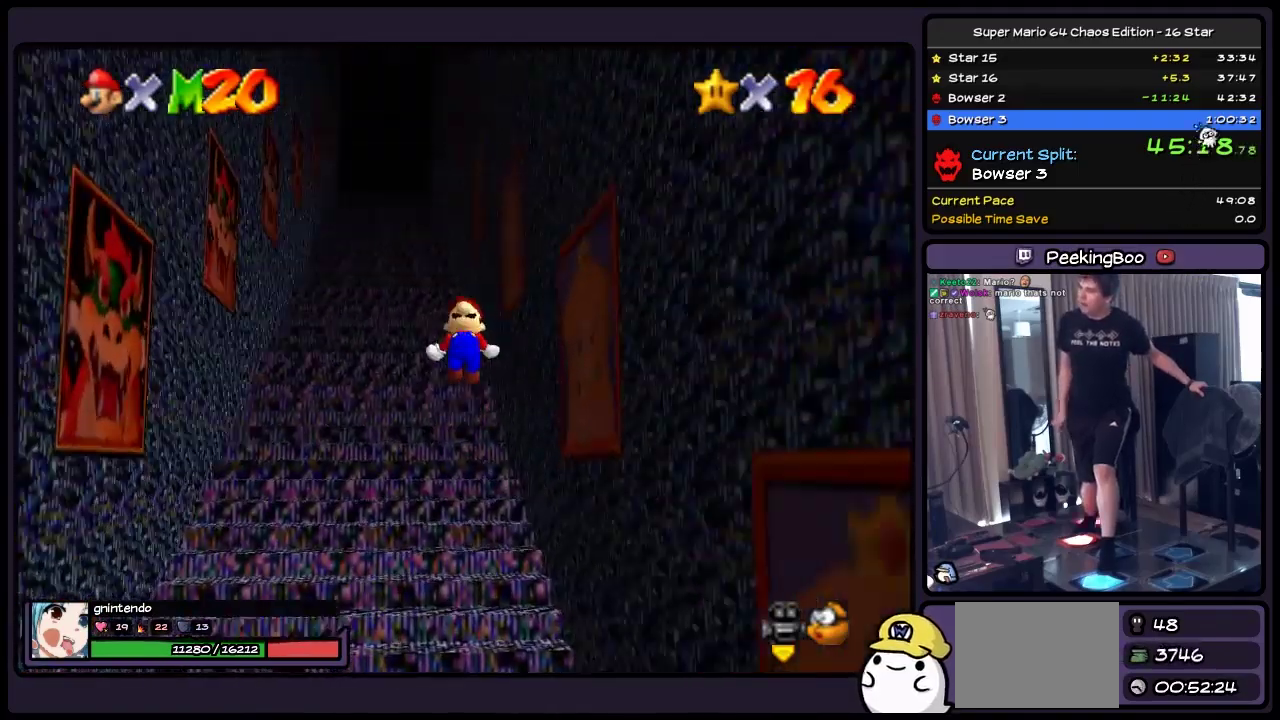
{"buttons": ["A", "B", "Z", "DPAD_UP"], "events": [[150, "A", "up"], [233, "A", "down"], [367, "A", "up"], [450, "A", "down"]]}
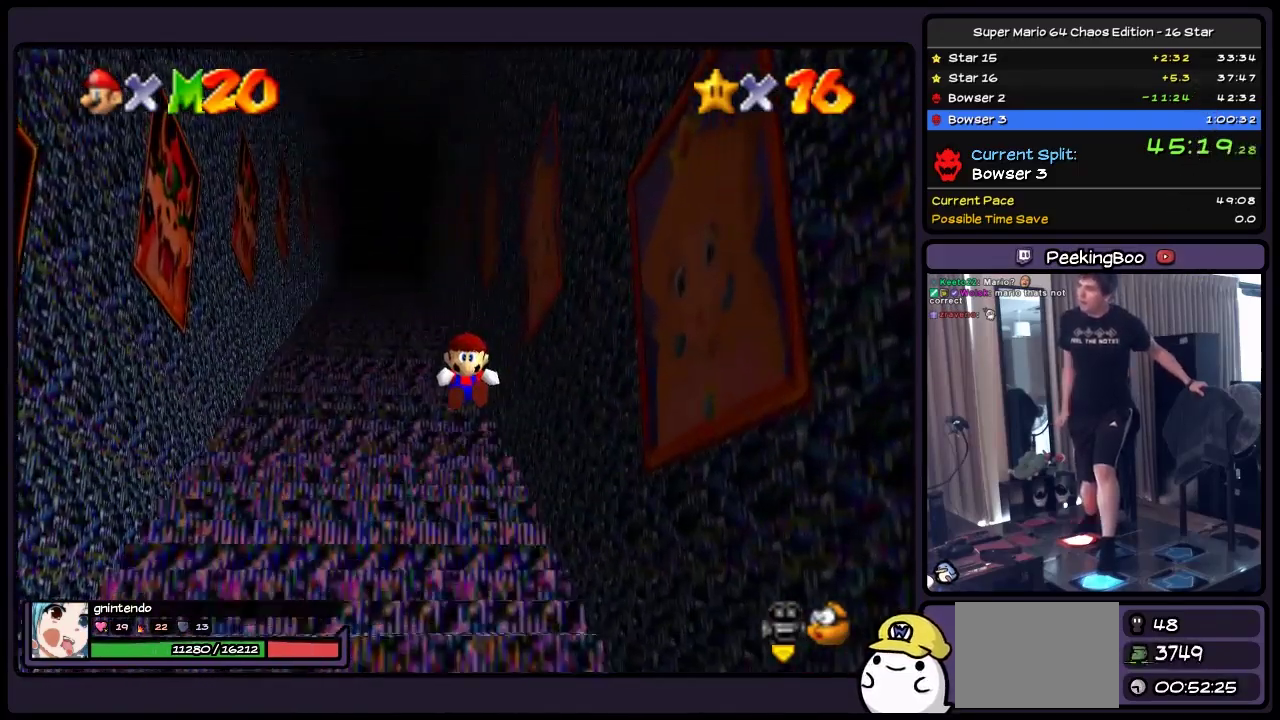
{"buttons": ["A", "B", "Z", "DPAD_UP"], "events": [[67, "A", "up"], [233, "A", "down"]]}